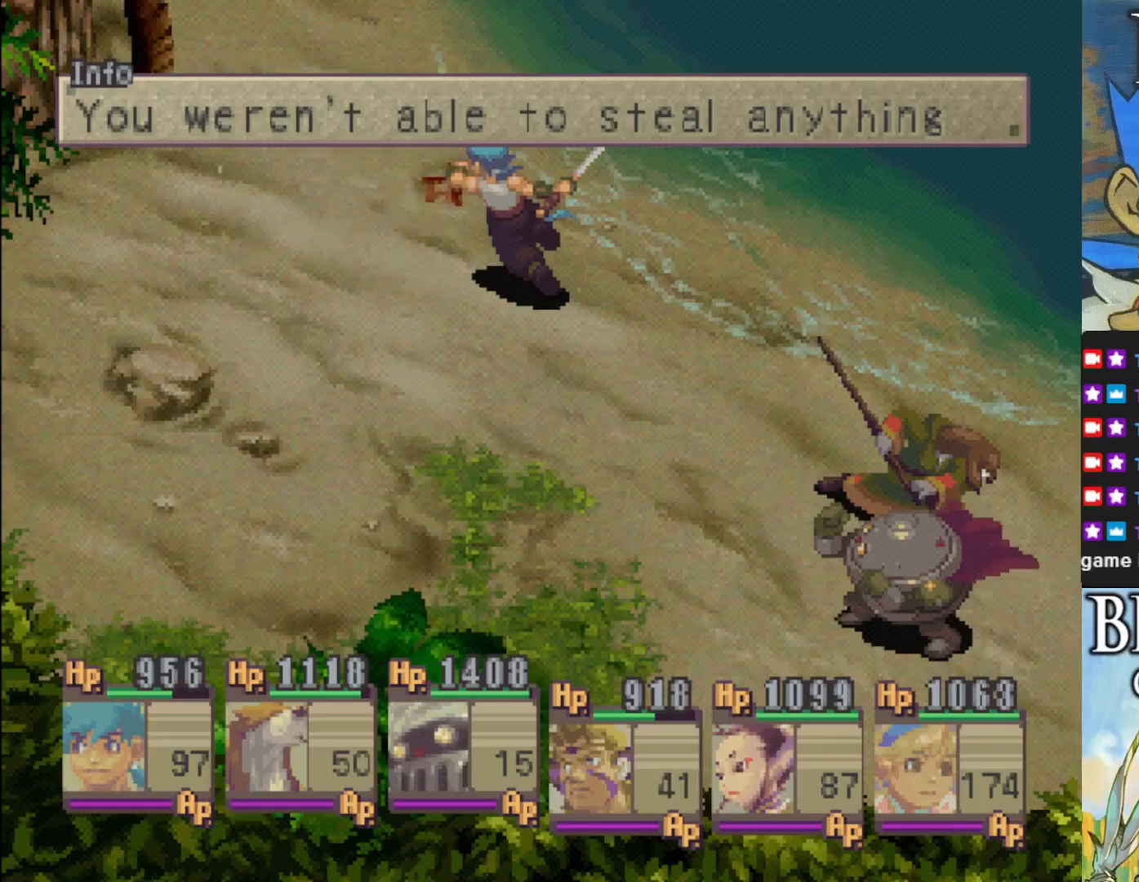
Gameplay with a controller (PlayStation layout); each line is a JSON object with the inputs held at the frame after it. "events" lists button and stick changes between this image and that frame as [ms after this image, input, new state], when the widget could be followed in between. Not read: right_stick.
{"buttons": [], "left_stick": "center", "events": [[300, "CROSS", "down"], [417, "CROSS", "up"]]}
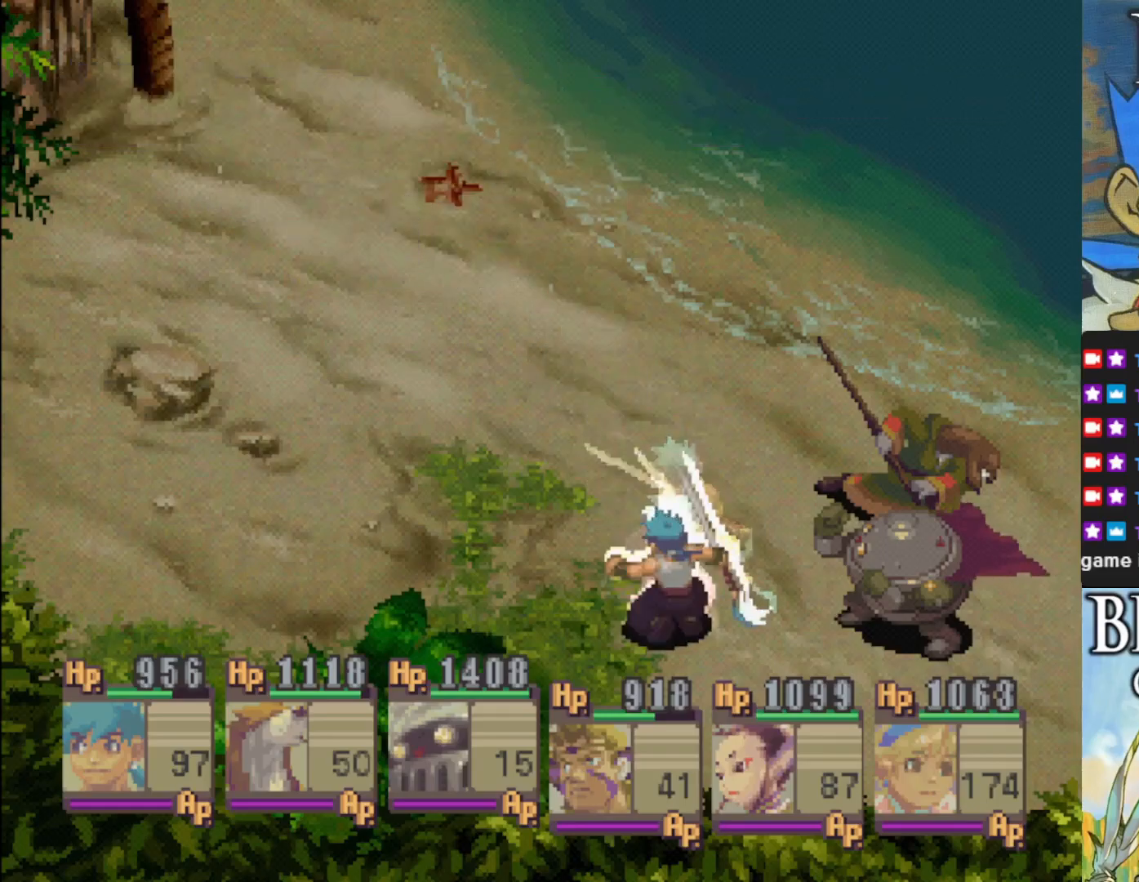
{"buttons": [], "left_stick": "center", "events": [[367, "CROSS", "down"], [450, "CROSS", "up"]]}
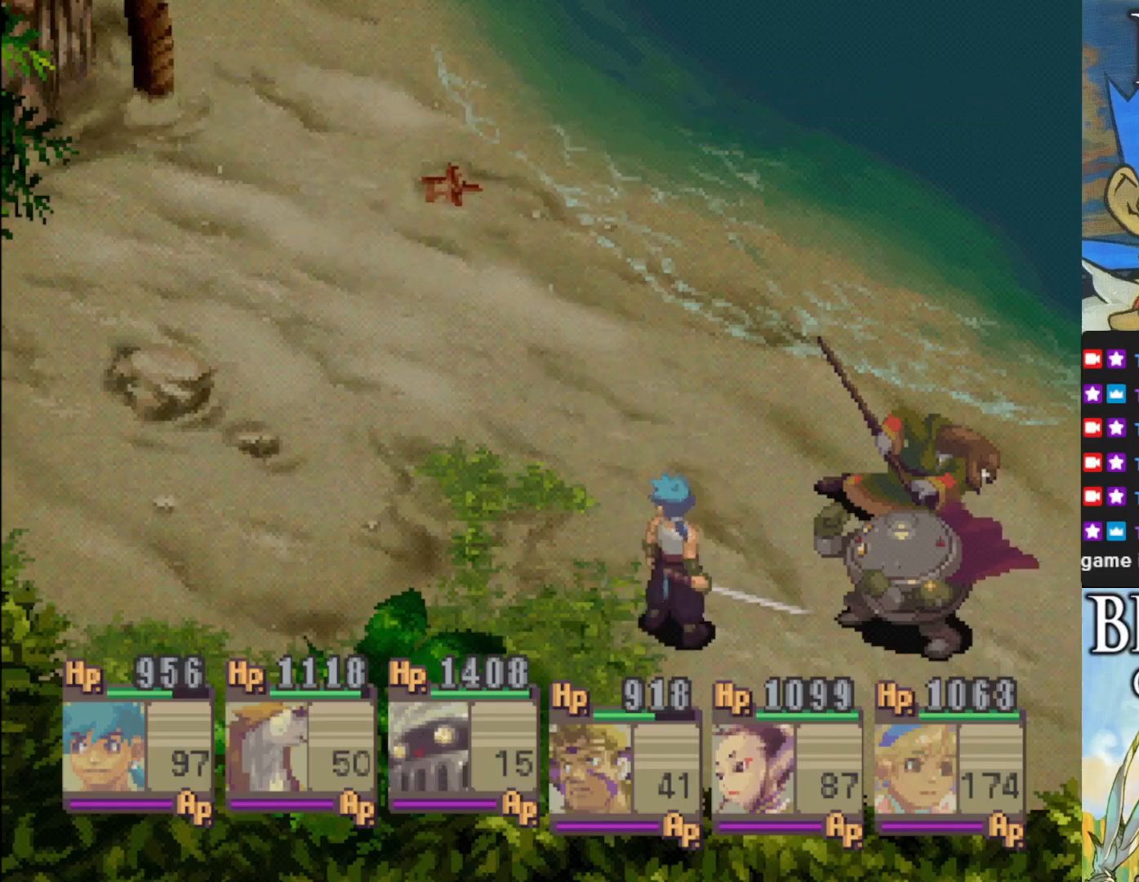
{"buttons": ["CROSS"], "left_stick": "center", "events": [[183, "CROSS", "down"], [267, "CROSS", "up"], [433, "CROSS", "down"]]}
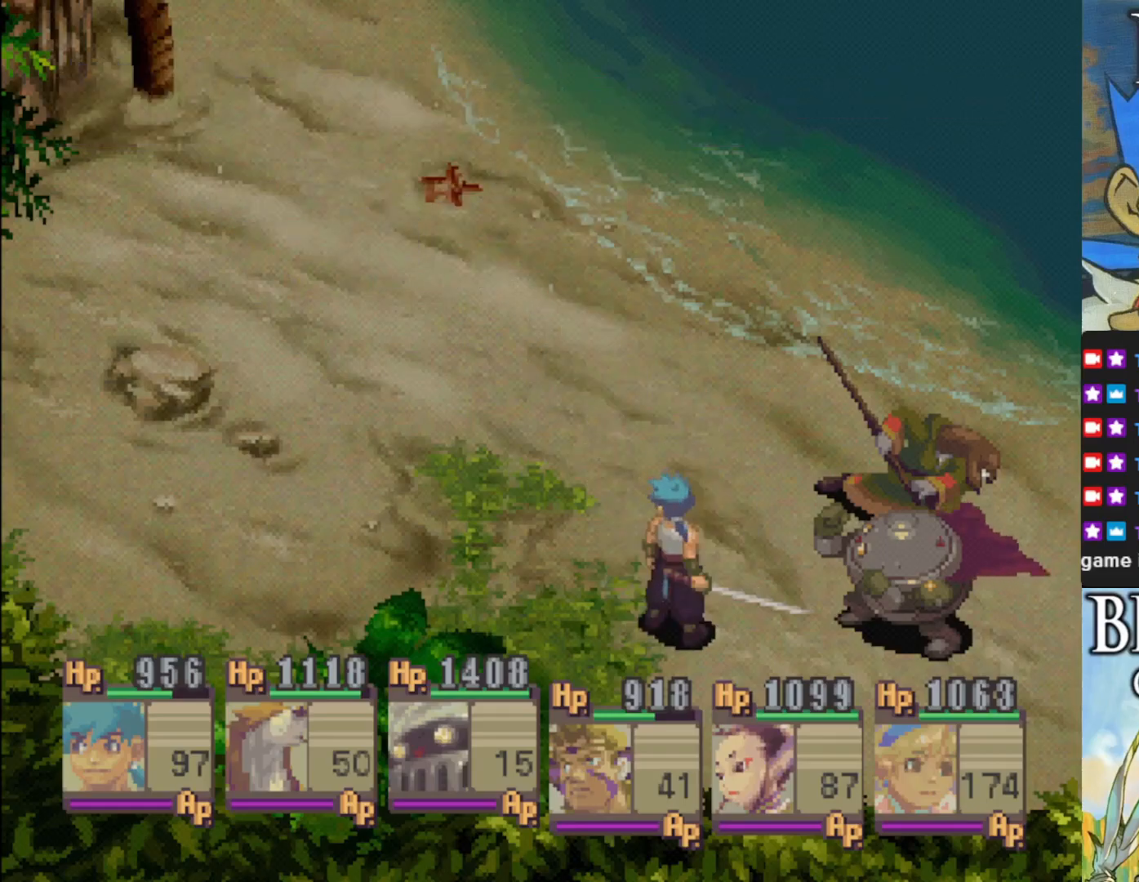
{"buttons": [], "left_stick": "center", "events": [[67, "CROSS", "up"]]}
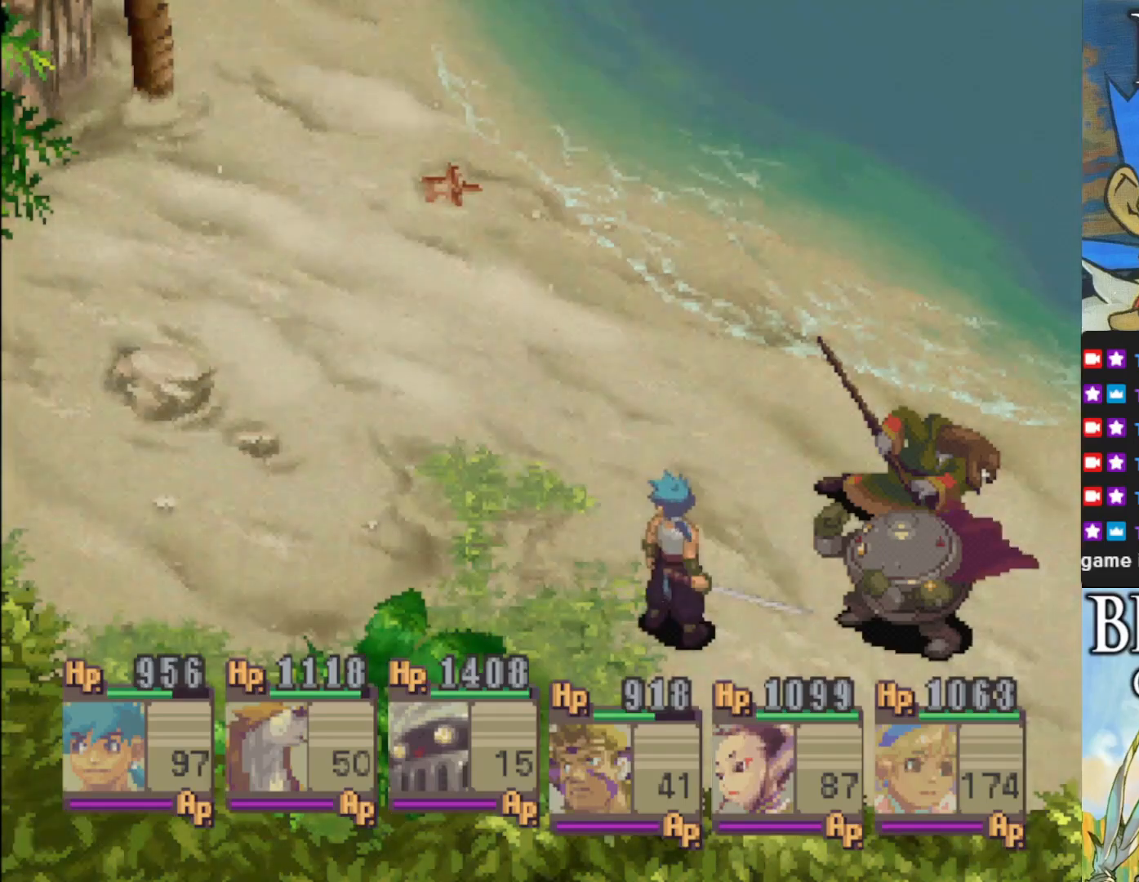
{"buttons": [], "left_stick": "center", "events": [[367, "CROSS", "down"], [483, "CROSS", "up"]]}
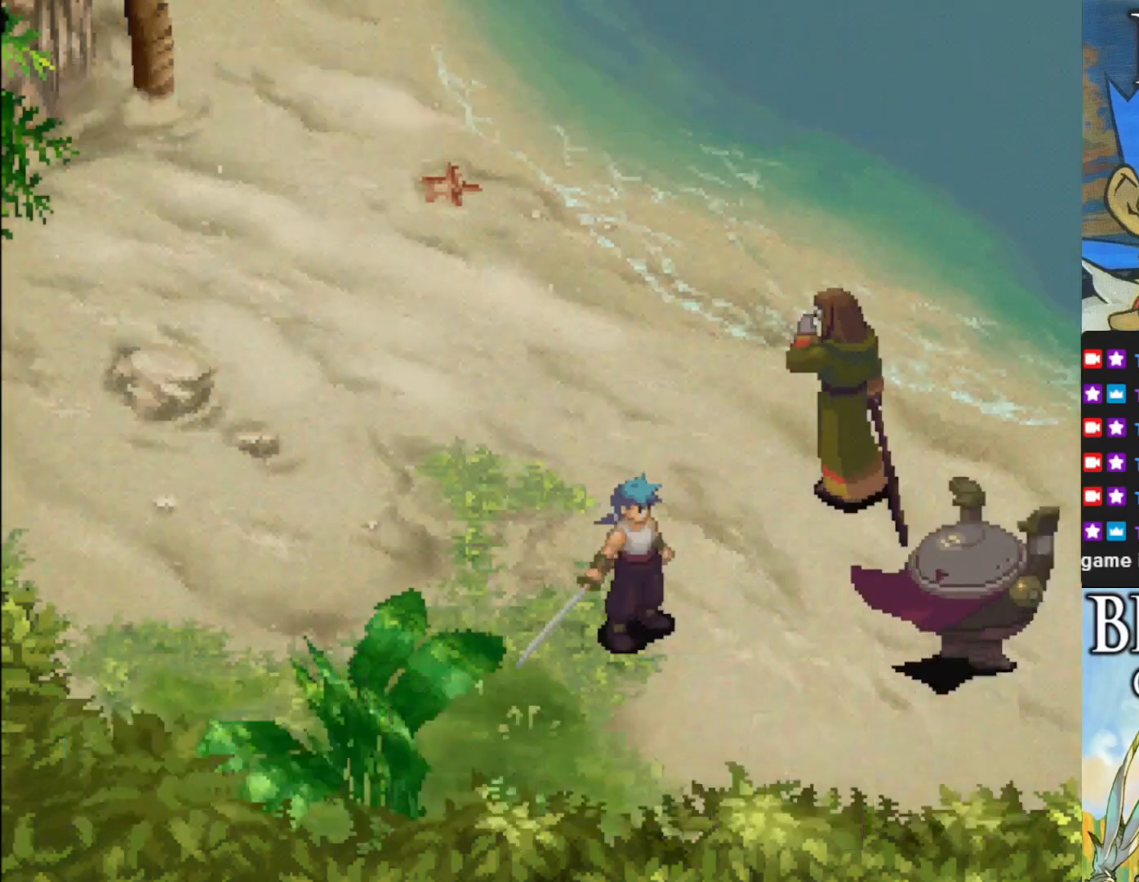
{"buttons": [], "left_stick": "center", "events": [[100, "CROSS", "down"], [200, "CROSS", "up"], [283, "CROSS", "down"], [433, "CROSS", "up"]]}
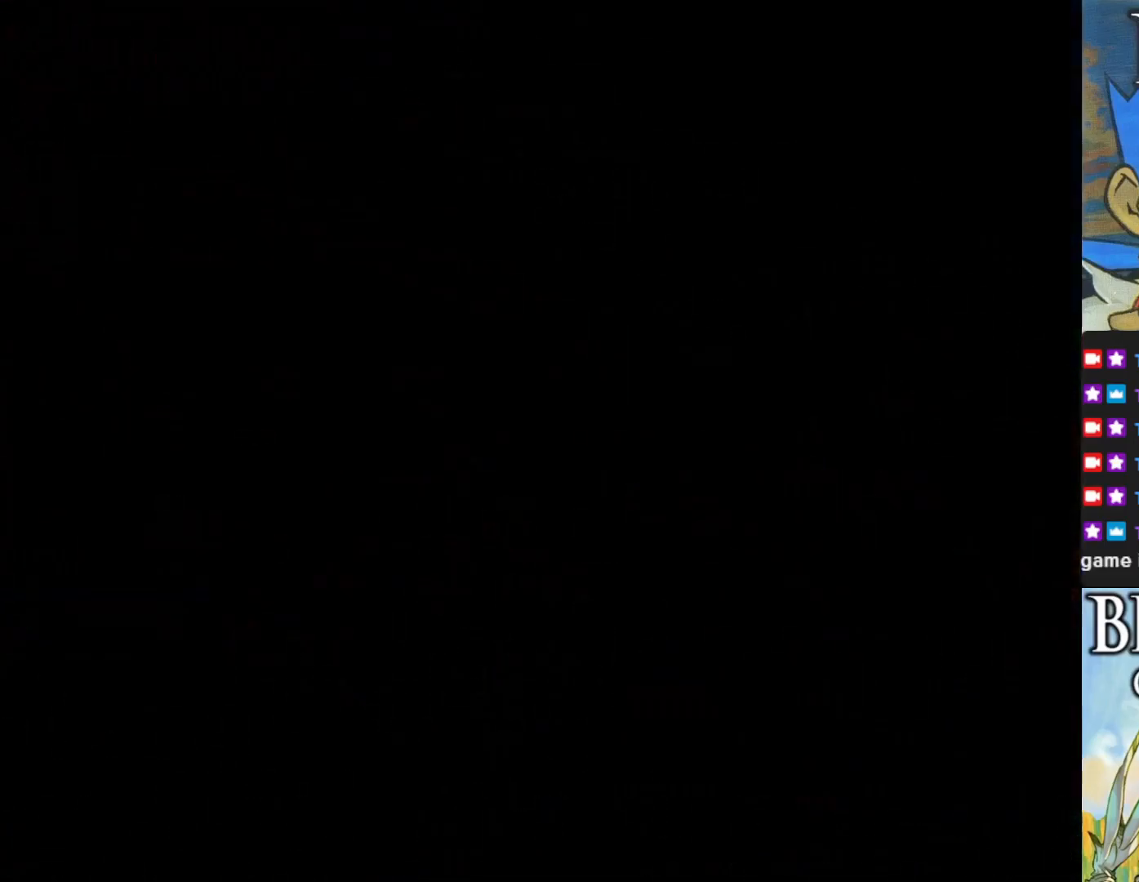
{"buttons": [], "left_stick": "center", "events": []}
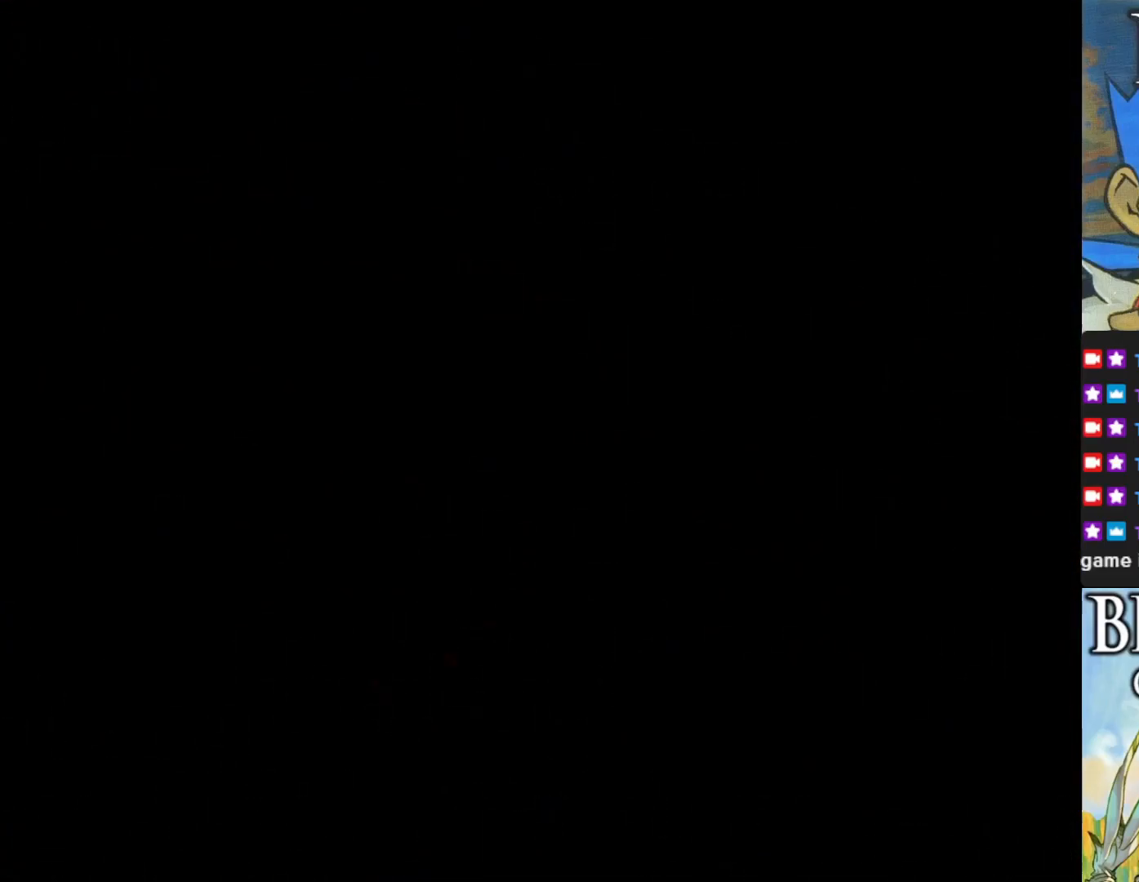
{"buttons": [], "left_stick": "center", "events": []}
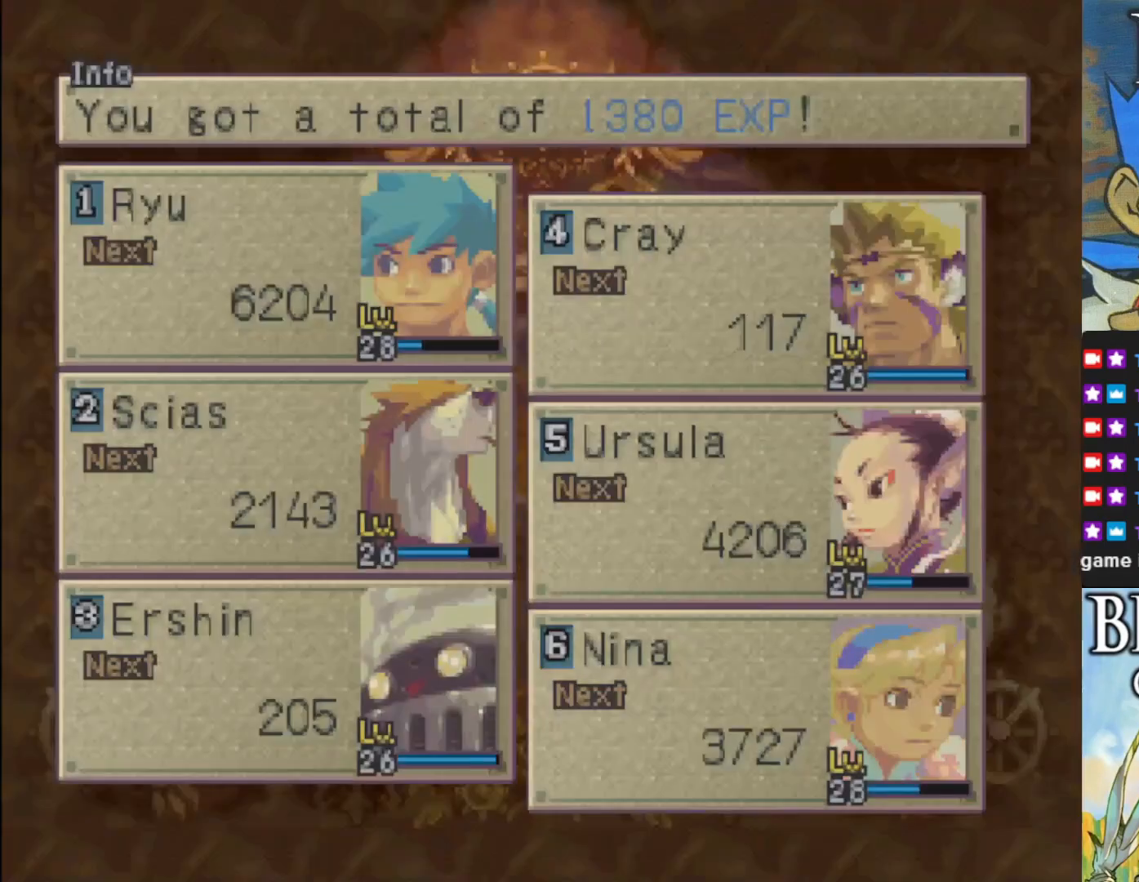
{"buttons": [], "left_stick": "center", "events": []}
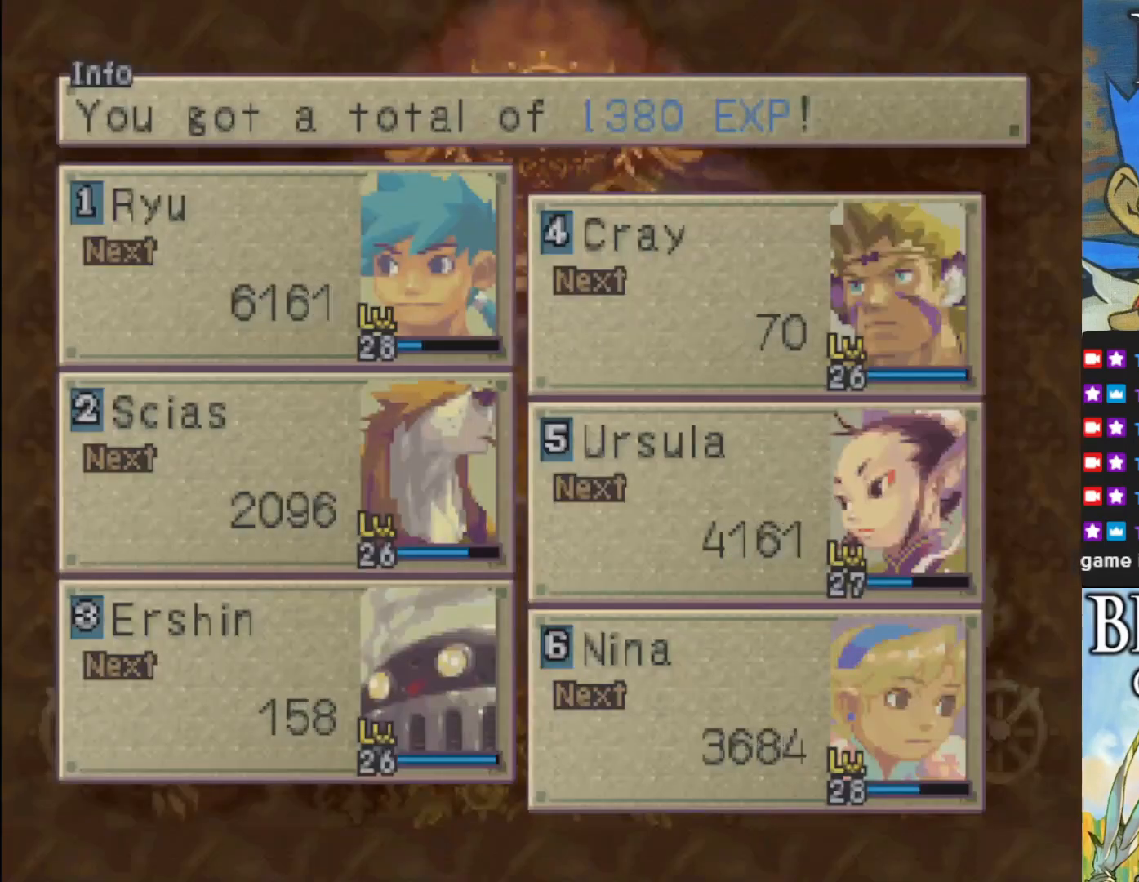
{"buttons": [], "left_stick": "center", "events": [[350, "CROSS", "down"], [483, "CROSS", "up"]]}
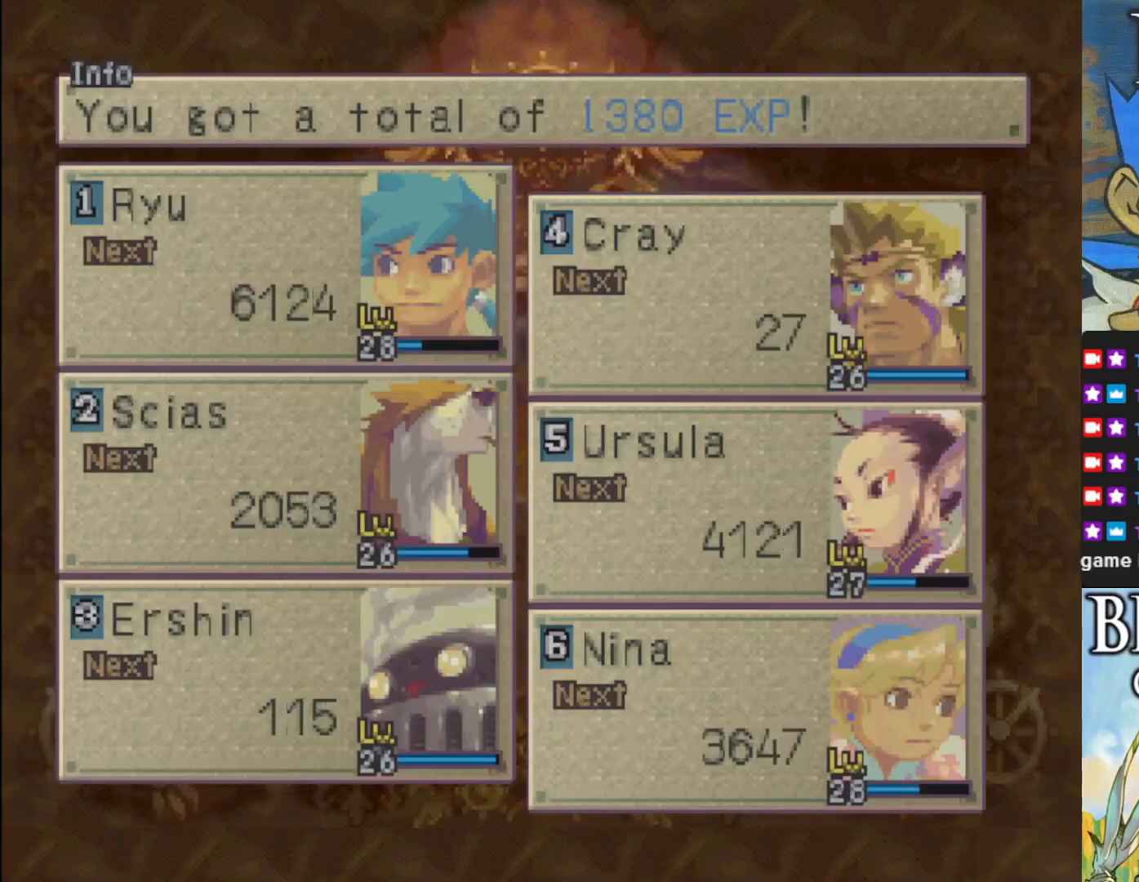
{"buttons": [], "left_stick": "center", "events": []}
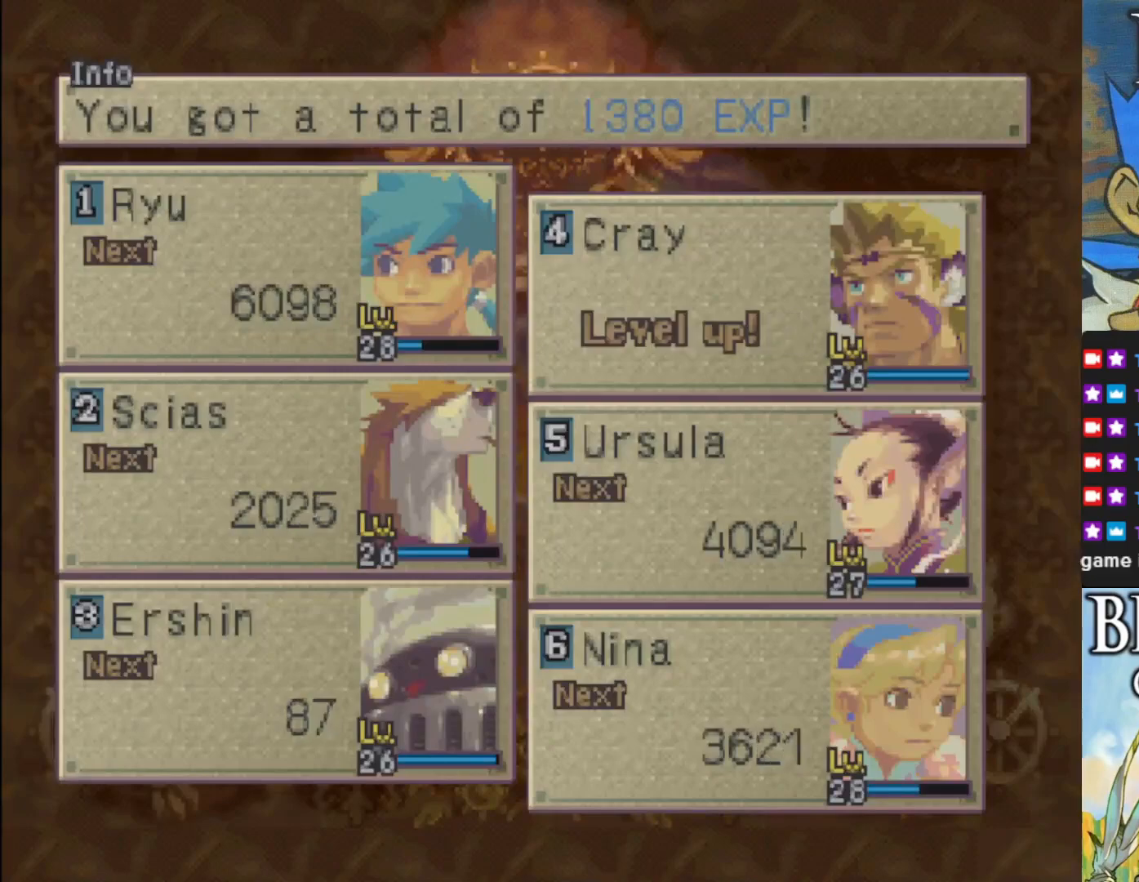
{"buttons": [], "left_stick": "center", "events": []}
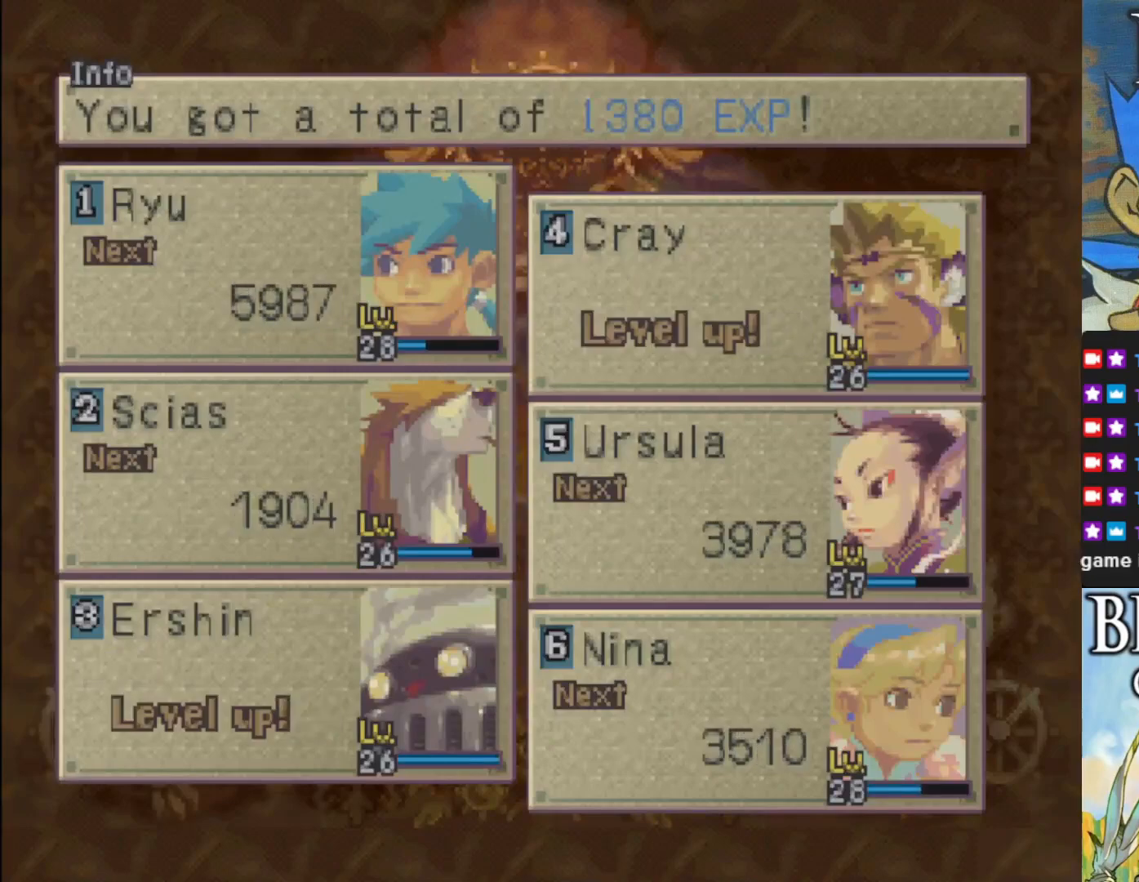
{"buttons": [], "left_stick": "center", "events": []}
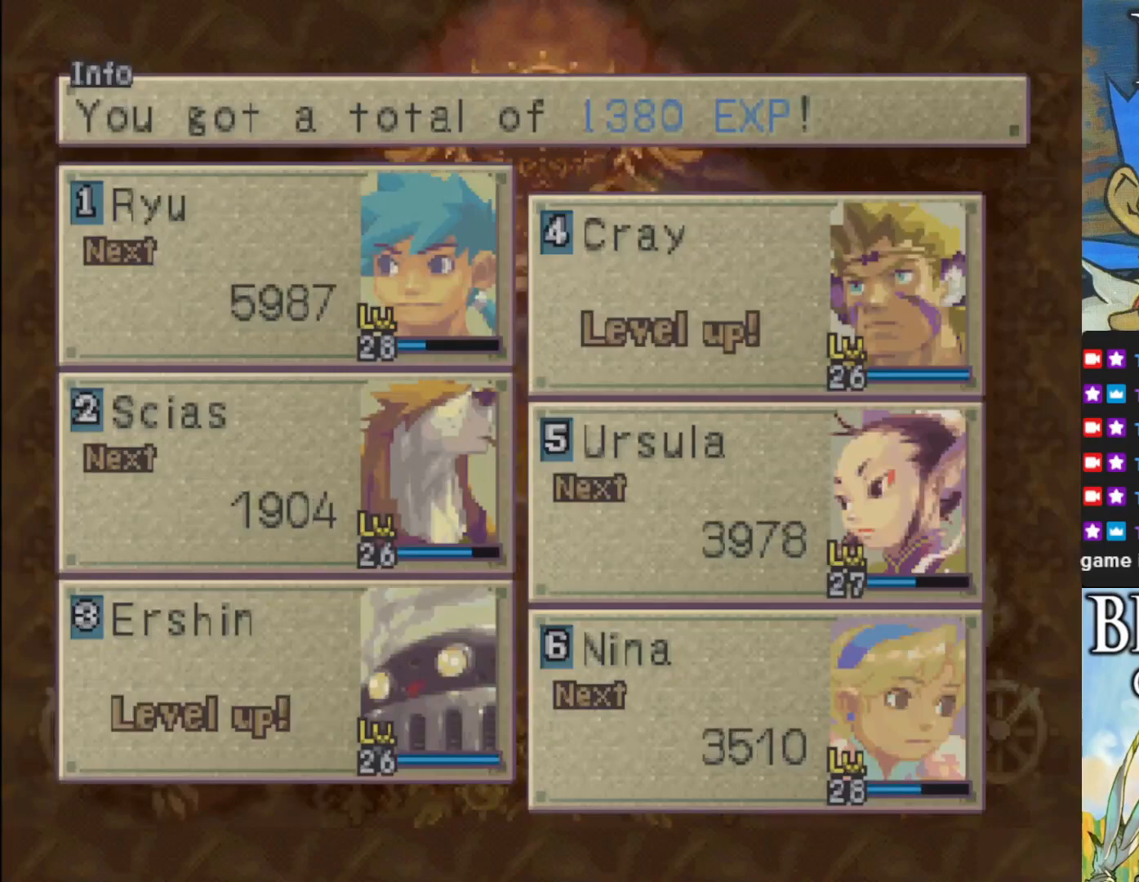
{"buttons": [], "left_stick": "center", "events": []}
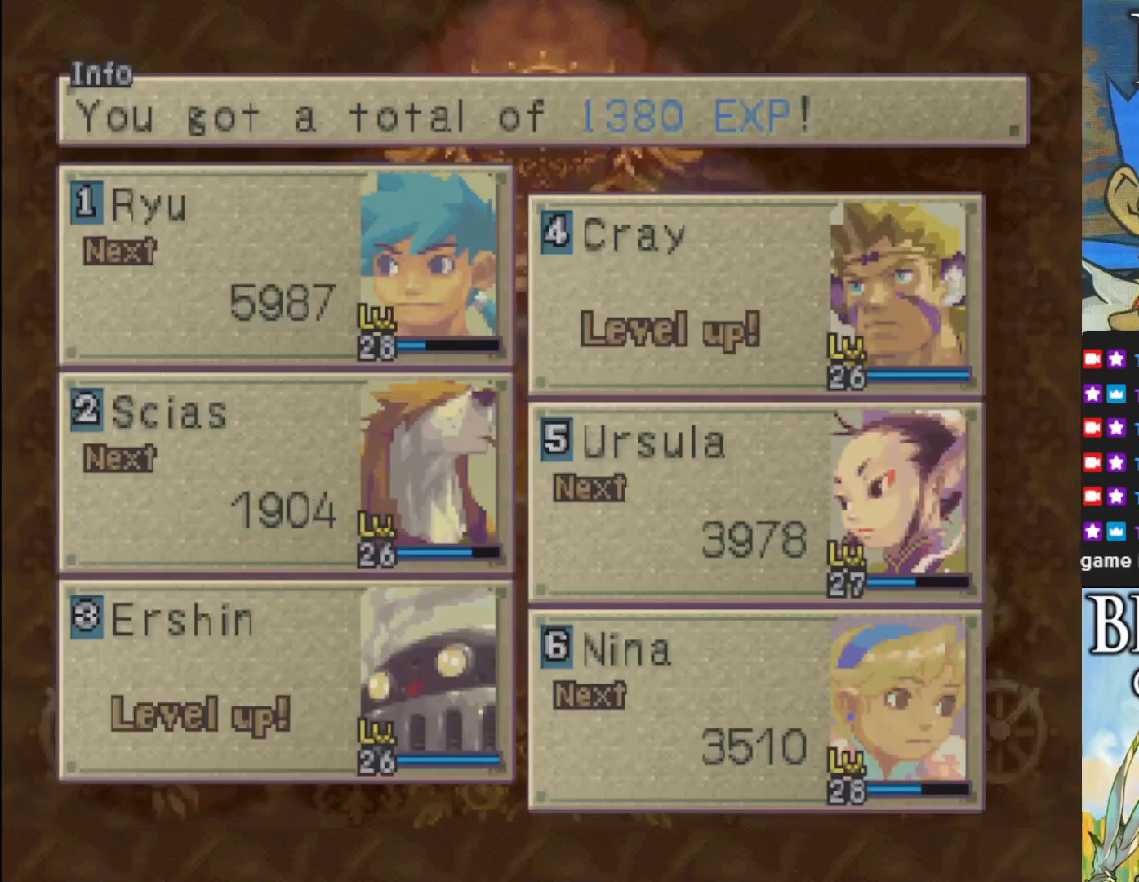
{"buttons": [], "left_stick": "center", "events": [[383, "CROSS", "down"], [500, "CROSS", "up"]]}
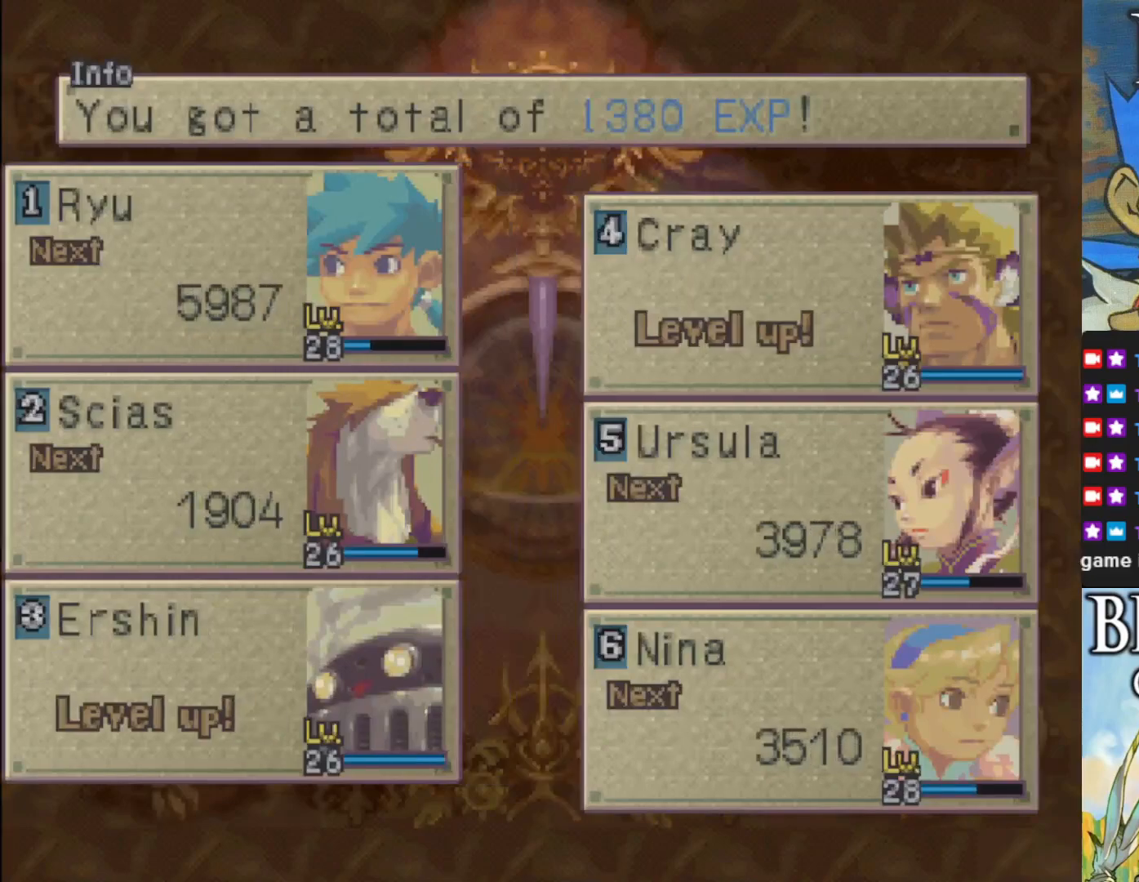
{"buttons": [], "left_stick": "center", "events": []}
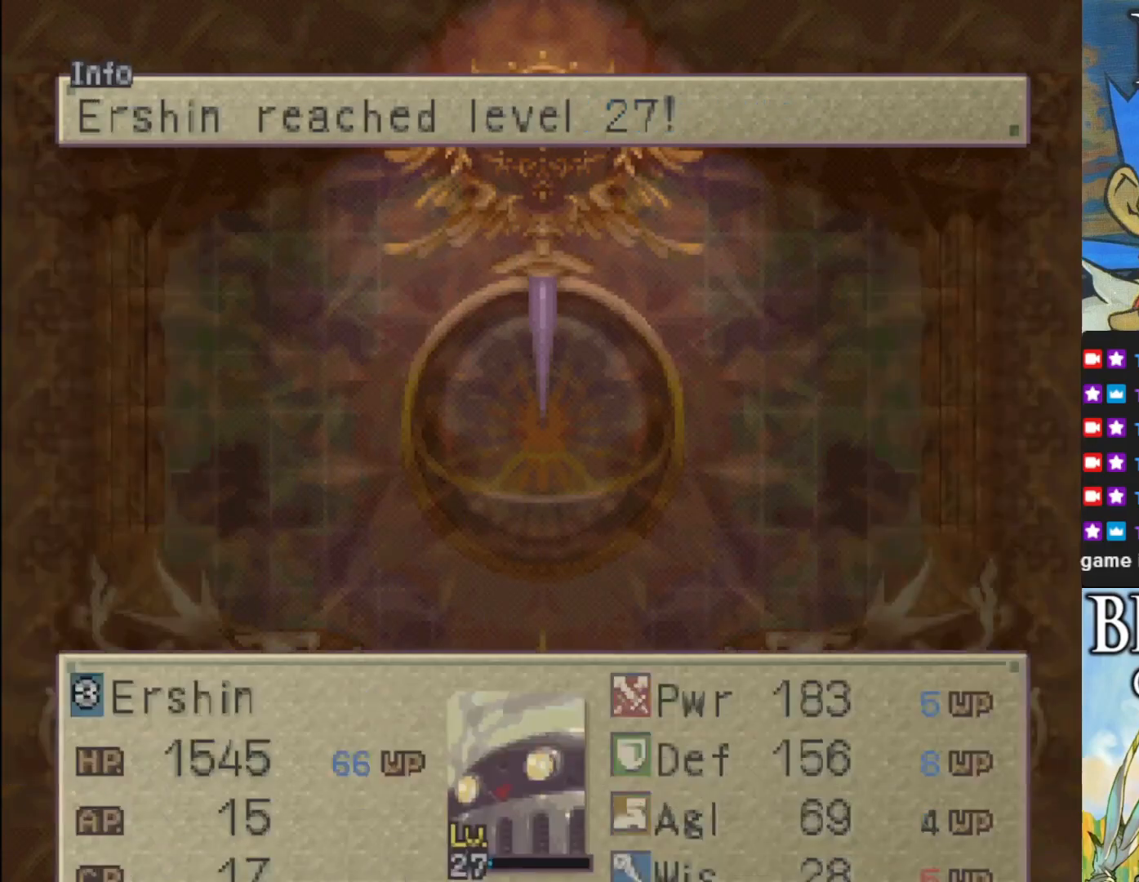
{"buttons": [], "left_stick": "center", "events": []}
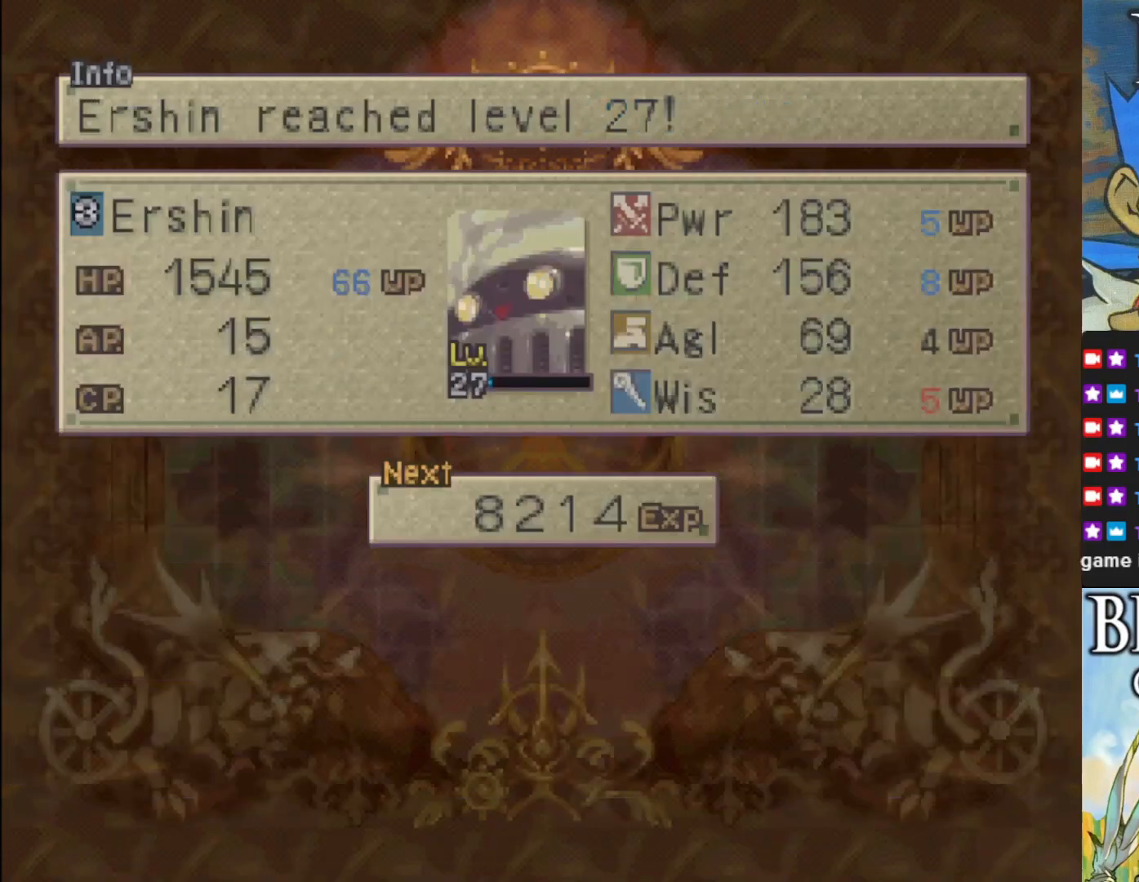
{"buttons": [], "left_stick": "center", "events": []}
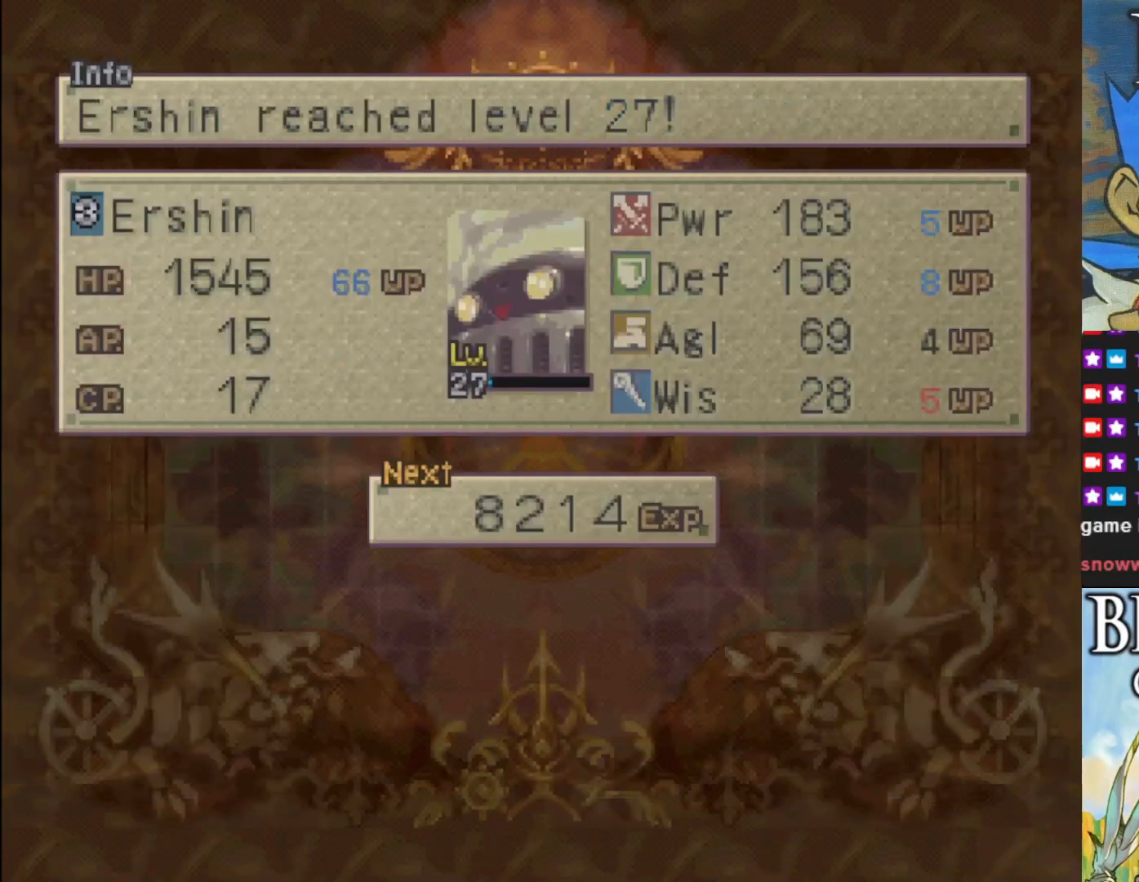
{"buttons": [], "left_stick": "center", "events": [[133, "CROSS", "down"], [300, "CROSS", "up"]]}
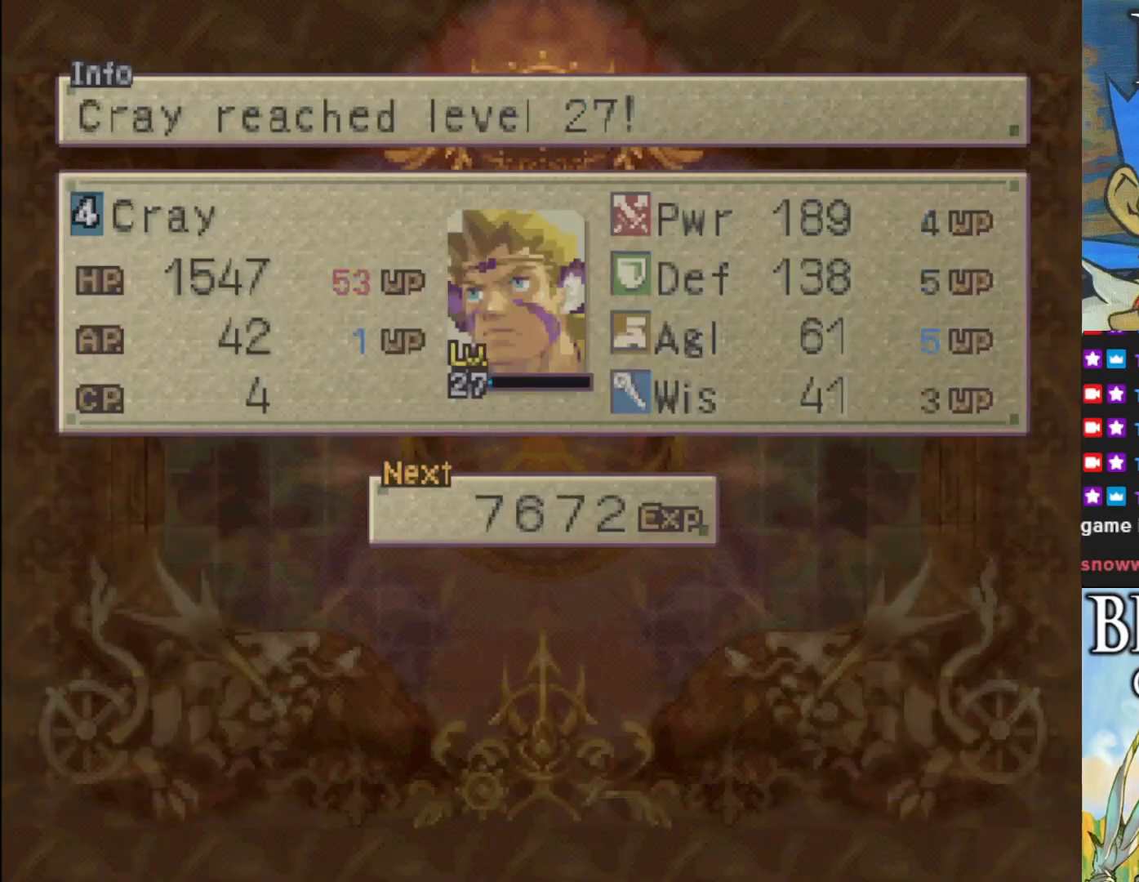
{"buttons": [], "left_stick": "center", "events": []}
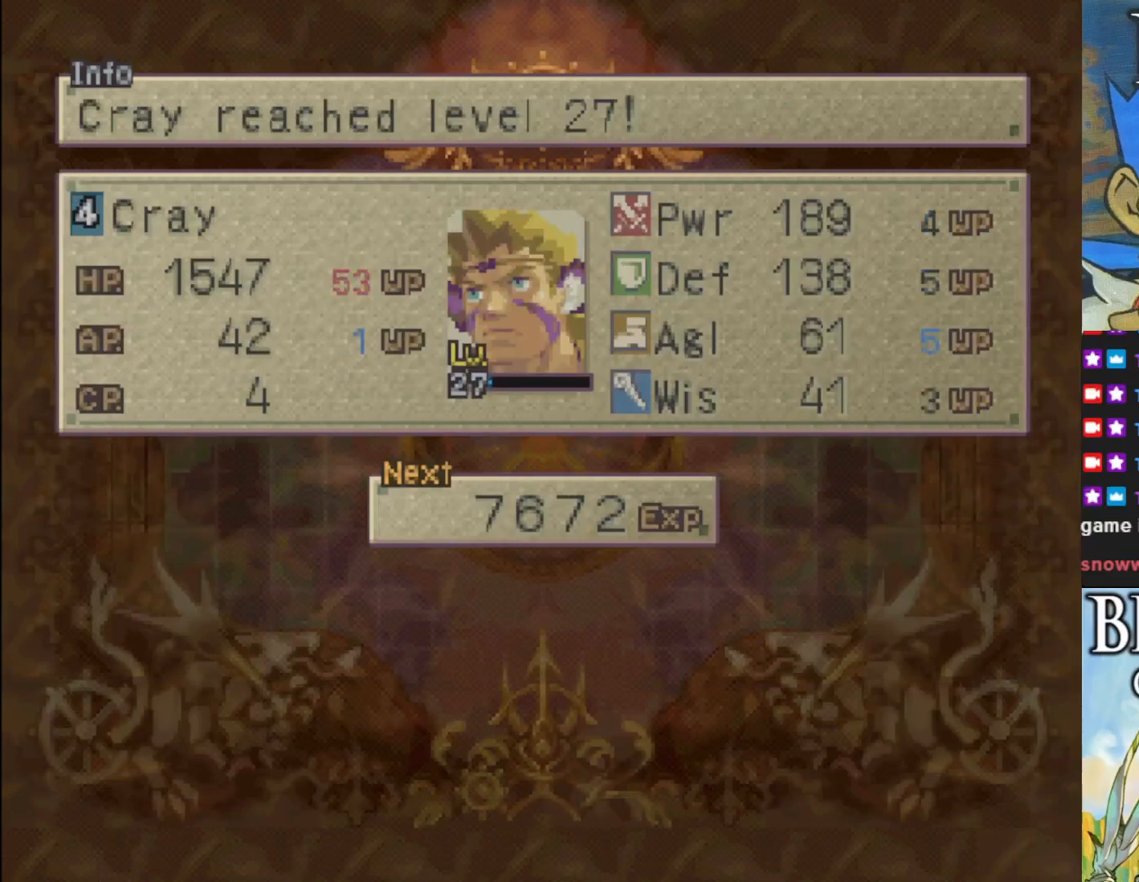
{"buttons": ["CROSS"], "left_stick": "center", "events": [[350, "CROSS", "down"]]}
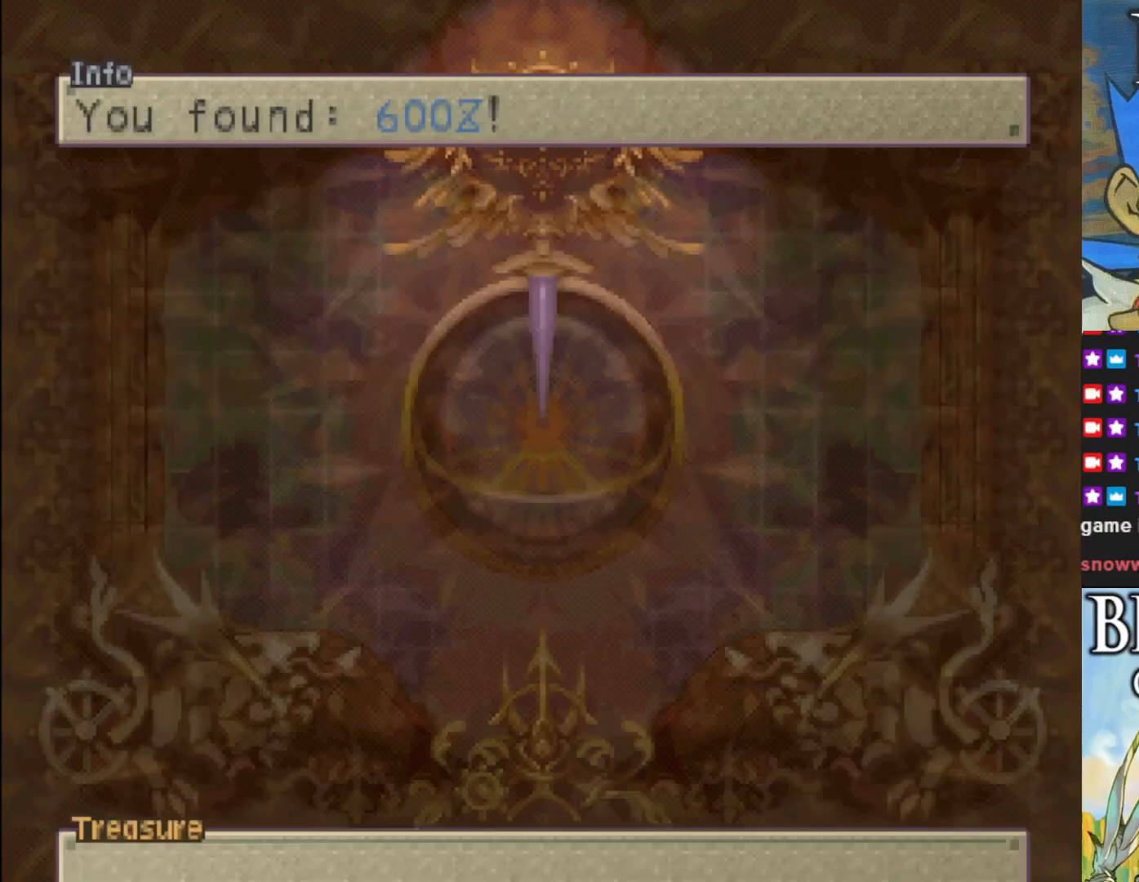
{"buttons": ["CROSS"], "left_stick": "center", "events": [[17, "CROSS", "up"], [500, "CROSS", "down"]]}
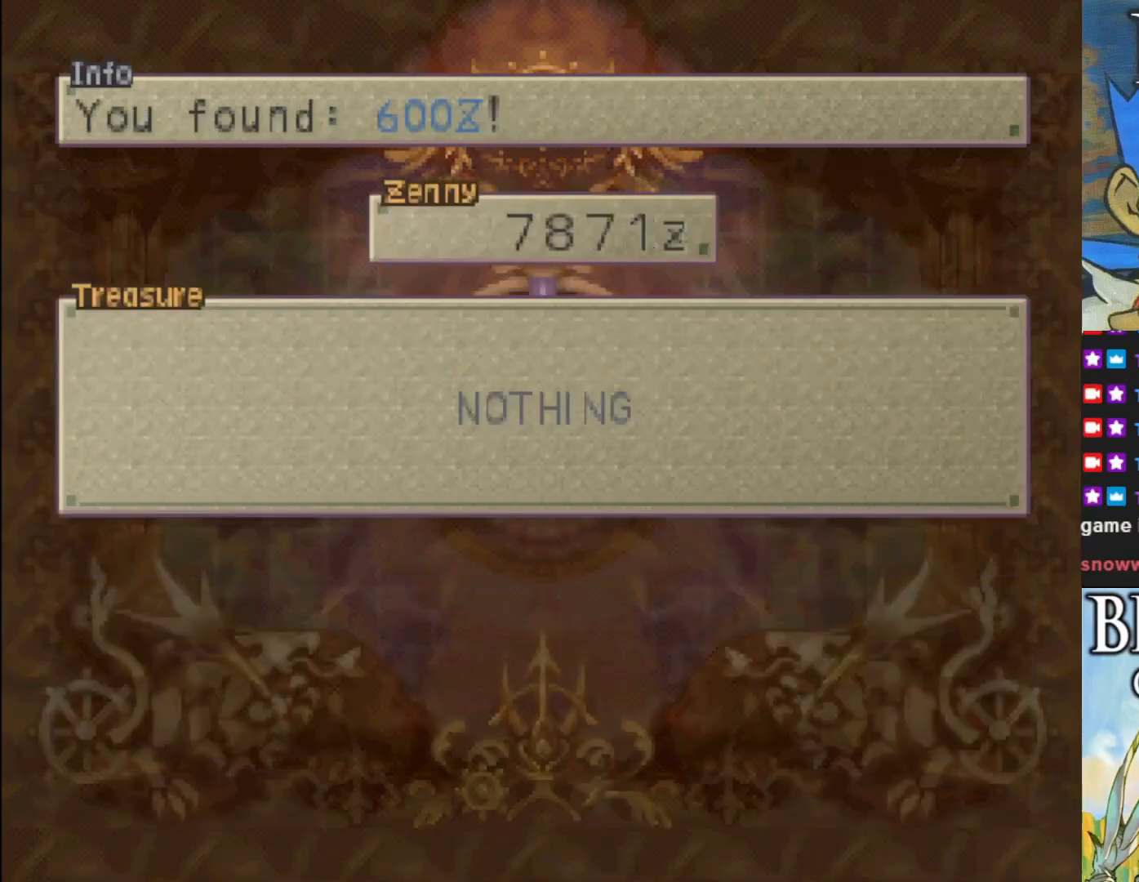
{"buttons": [], "left_stick": "center", "events": [[117, "CROSS", "up"], [250, "CROSS", "down"], [350, "CROSS", "up"]]}
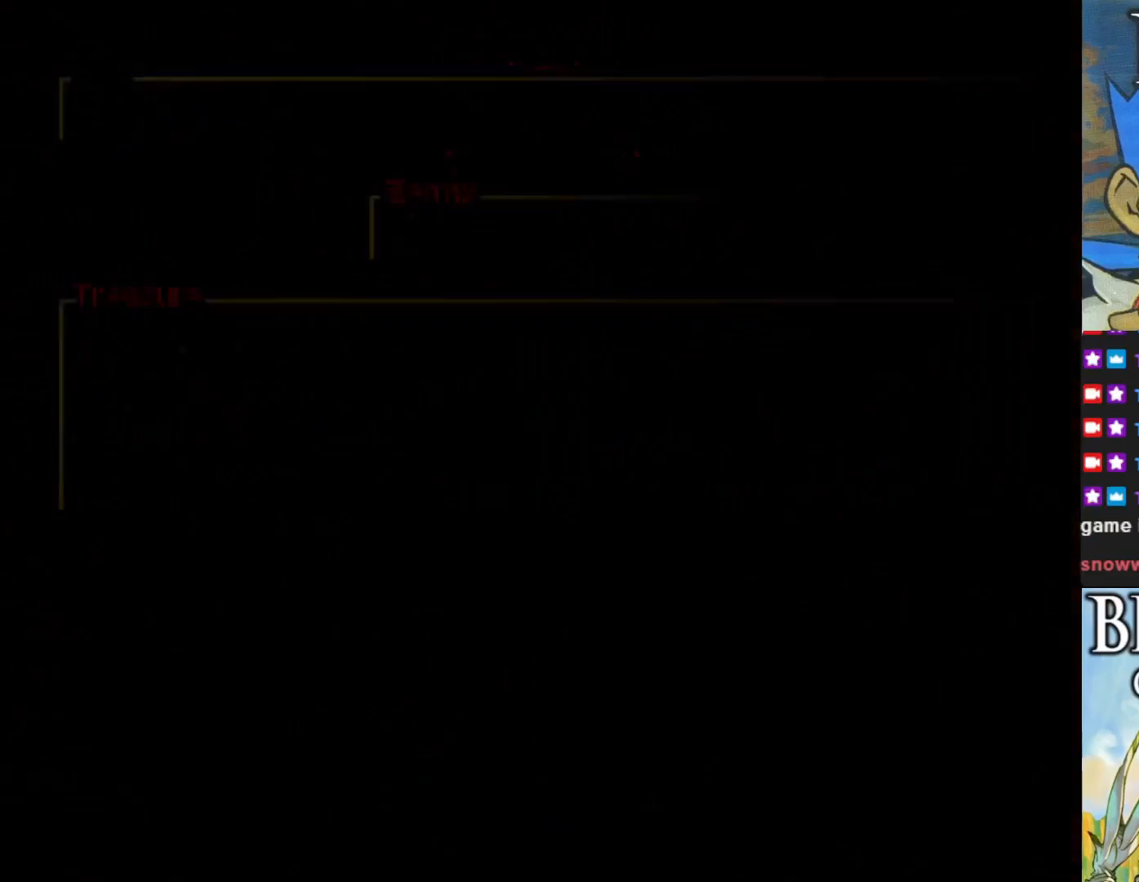
{"buttons": [], "left_stick": "center", "events": []}
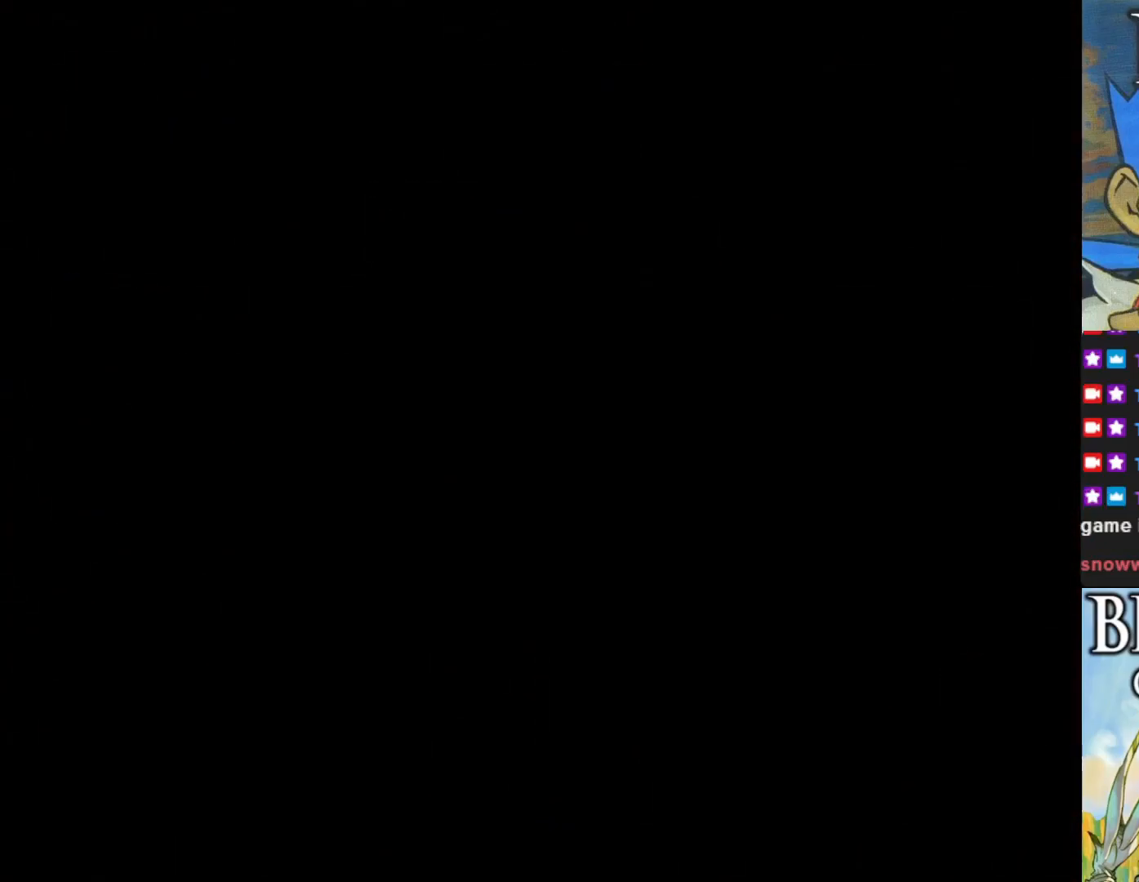
{"buttons": [], "left_stick": "center", "events": []}